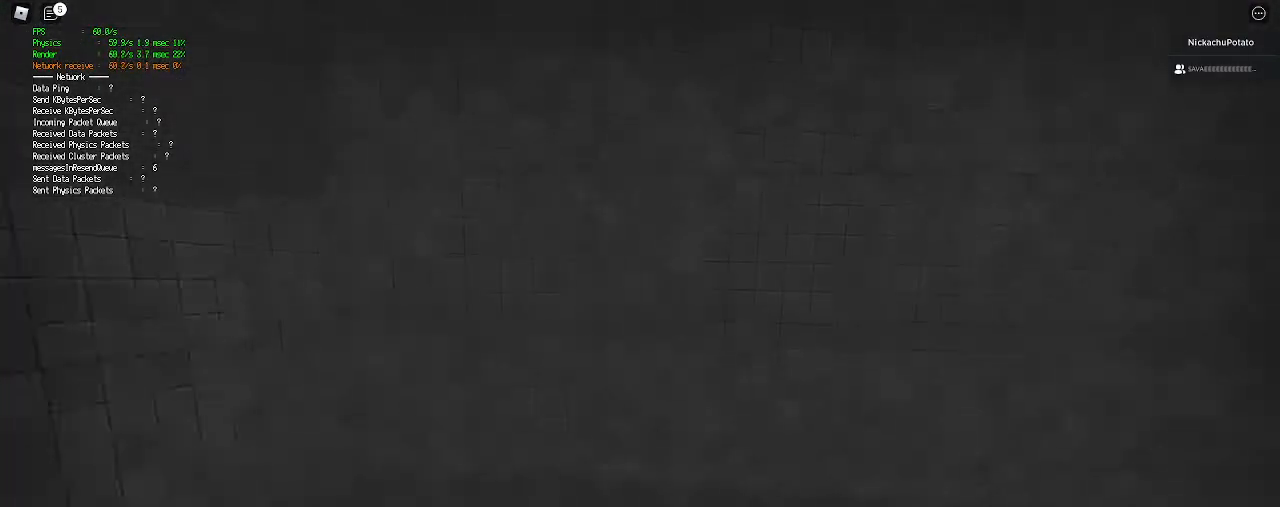
Gameplay with keyboard and mouse; each line is a JSON object with the keys and mouse buttons held at the frame after it. "events" lists presses ("down") and releases ("up") of "a", "ctrl", "d", "e", "q", "s", "shift", "space", "w", "mouse_left", "mouse_wheel", "mouse_right", "mouse_mb4" and "mouse_mb5" between this image and that frame as [ms after this image, input, new state], when the widget could be followed in between. "mouse_left", "mouse_wheel", "mouse_right", "mouse_mb4", "mouse_mb5" = the "left", "wheel", "right", "mb4", "mb5" buttons of the "mouse" list. No other keys are recorded. "wheel" means that the mouse wheel is clicked or scrolled. Mouse movement is not recorded.
{"keys": ["shift", "w"], "mouse": [], "events": []}
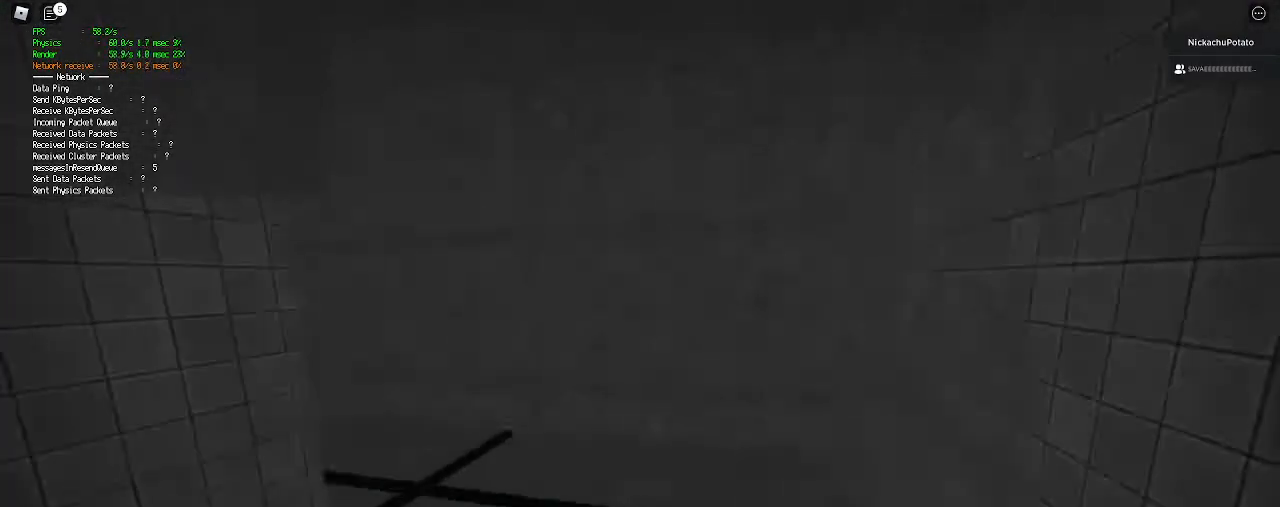
{"keys": ["shift", "w"], "mouse": [], "events": [[33, "space", "down"], [67, "ctrl", "down"], [167, "shift", "up"], [200, "ctrl", "up"], [233, "space", "up"], [300, "shift", "down"]]}
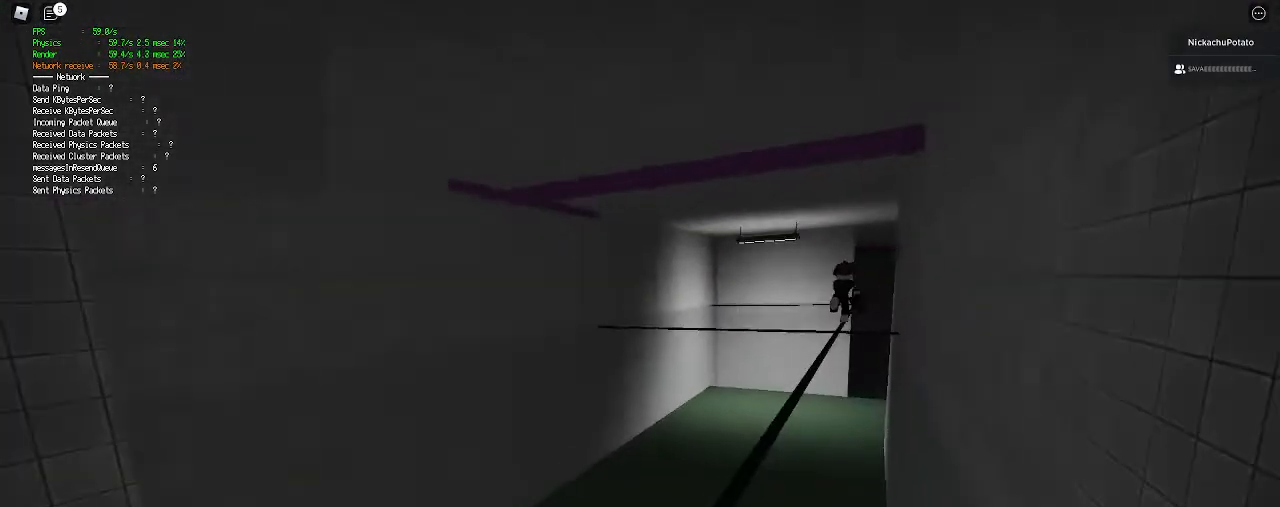
{"keys": ["shift", "w"], "mouse": [], "events": []}
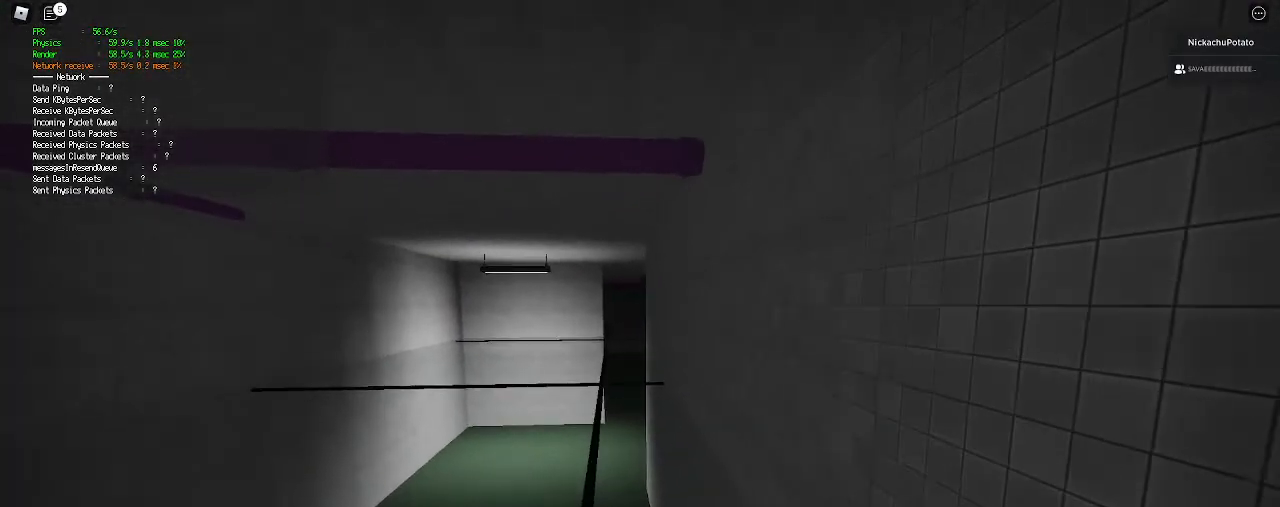
{"keys": ["shift", "w"], "mouse": [], "events": [[33, "ctrl", "down"], [33, "space", "down"], [167, "ctrl", "up"], [167, "shift", "up"], [233, "space", "up"], [433, "shift", "down"]]}
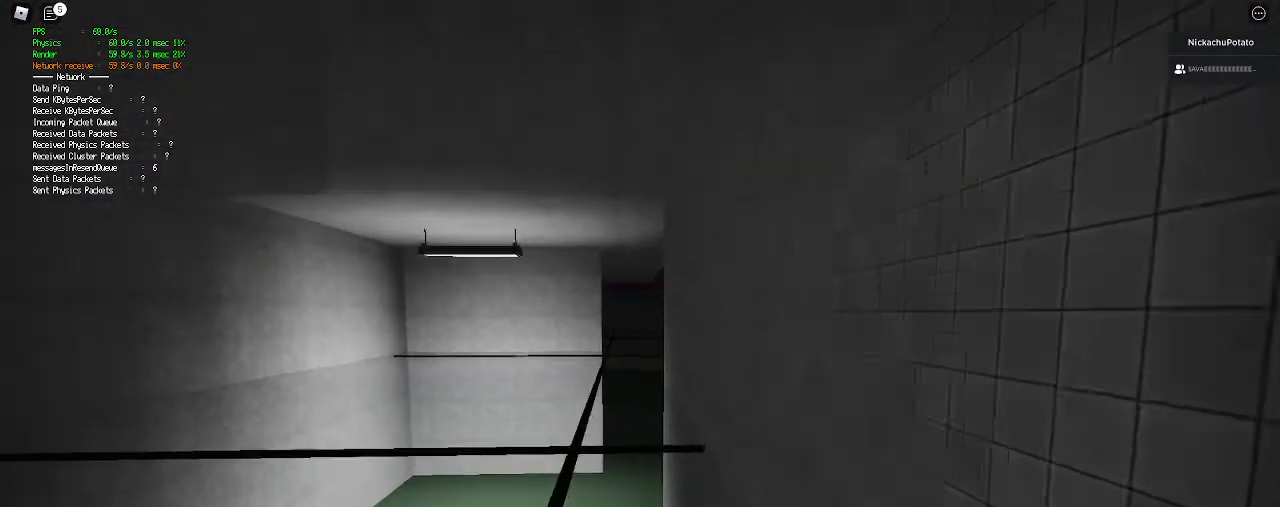
{"keys": ["ctrl", "shift", "space", "w"], "mouse": [], "events": [[500, "ctrl", "down"], [500, "space", "down"]]}
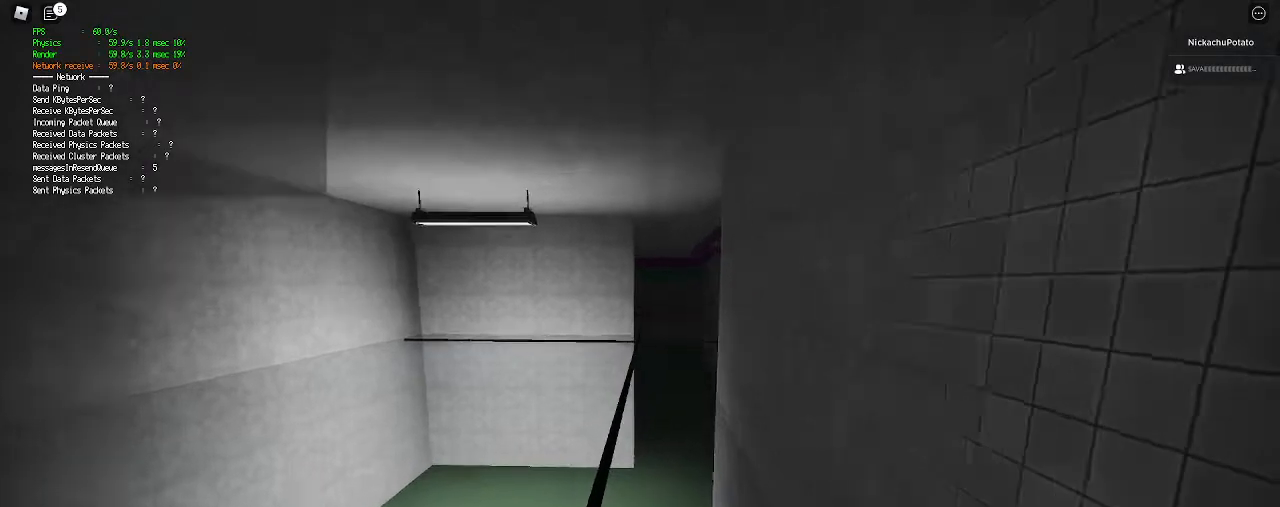
{"keys": ["shift", "w"], "mouse": [], "events": [[133, "ctrl", "up"], [133, "shift", "up"], [167, "space", "up"], [333, "shift", "down"]]}
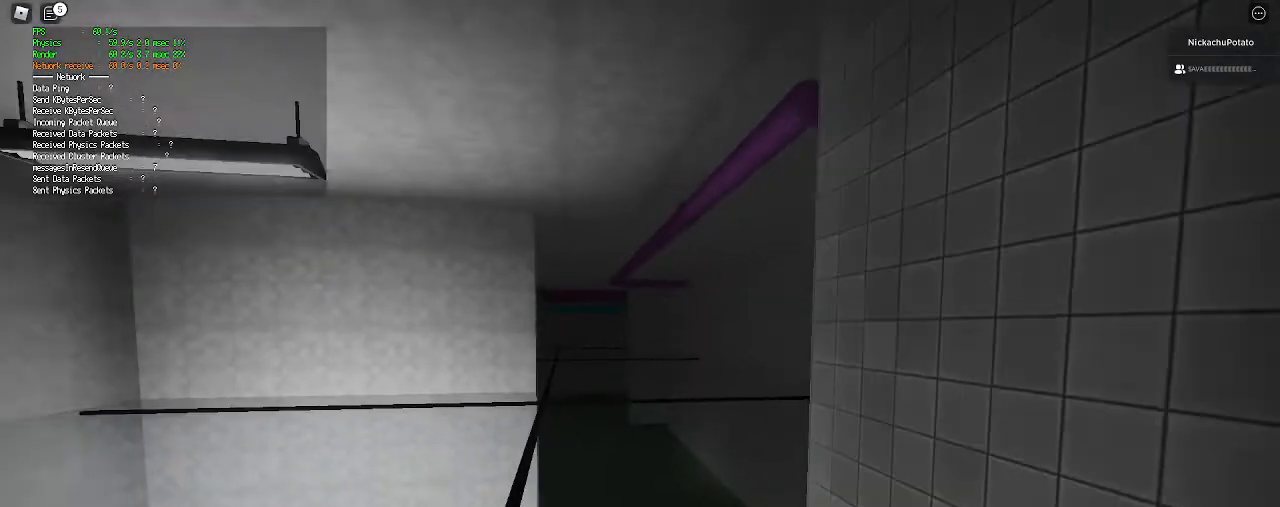
{"keys": ["ctrl", "shift", "space", "w"], "mouse": [], "events": [[433, "space", "down"], [467, "ctrl", "down"]]}
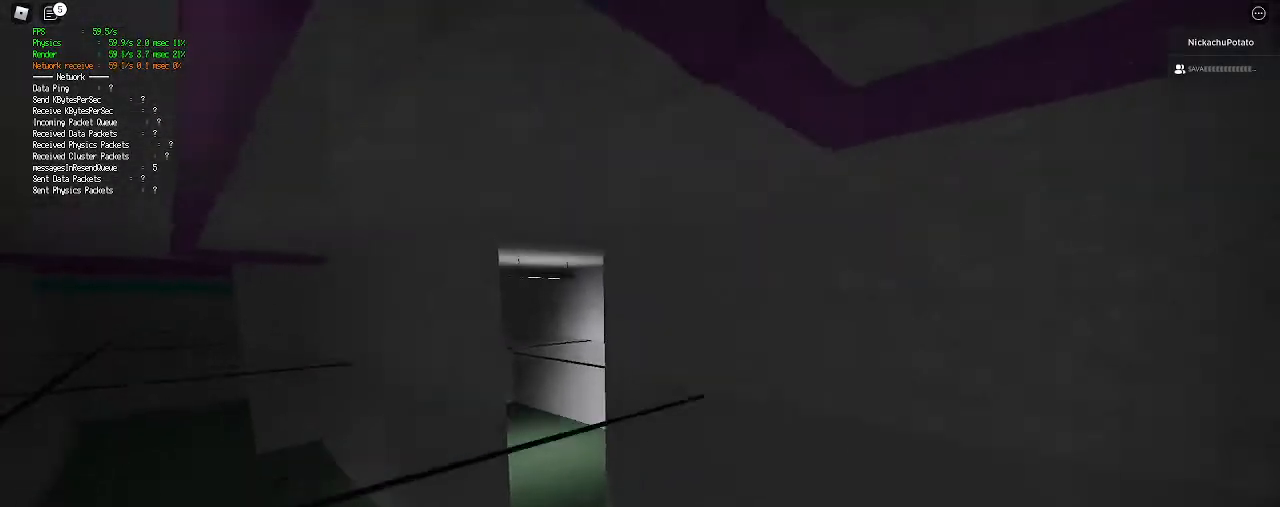
{"keys": ["shift", "w"], "mouse": [], "events": [[100, "ctrl", "up"], [100, "shift", "up"], [167, "space", "up"], [300, "shift", "down"]]}
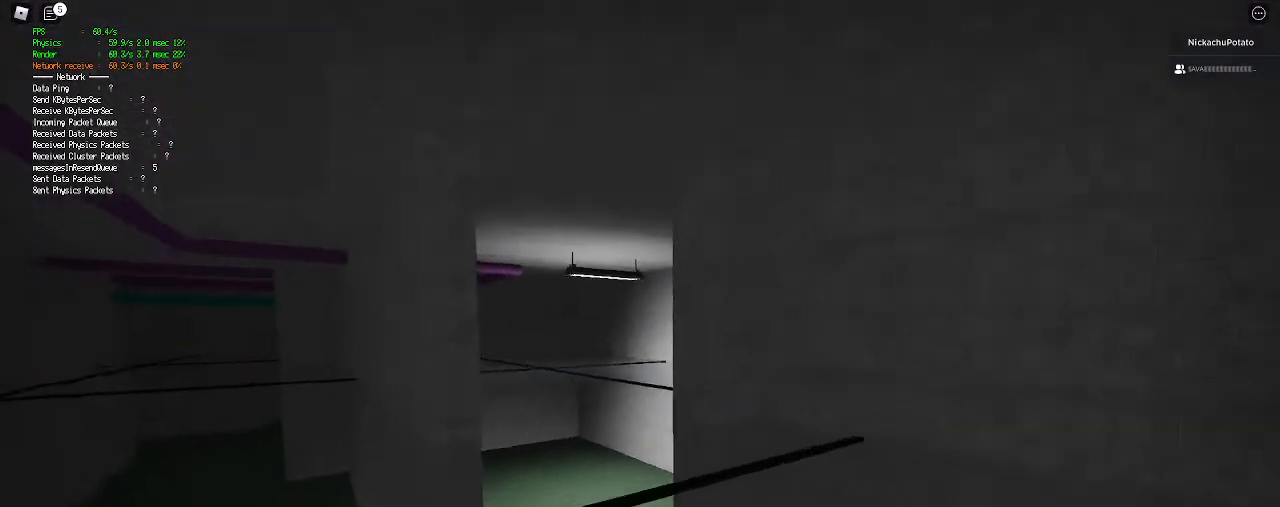
{"keys": ["ctrl", "shift", "space", "w"], "mouse": [], "events": [[433, "ctrl", "down"], [433, "space", "down"]]}
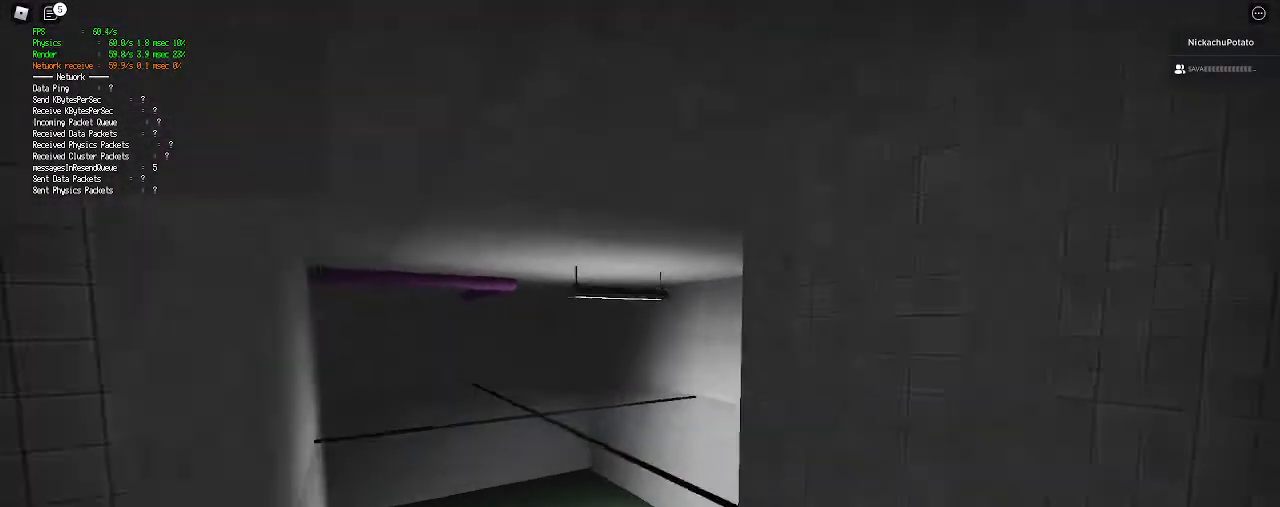
{"keys": ["shift", "w"], "mouse": [], "events": [[33, "shift", "up"], [100, "ctrl", "up"], [100, "space", "up"], [233, "shift", "down"]]}
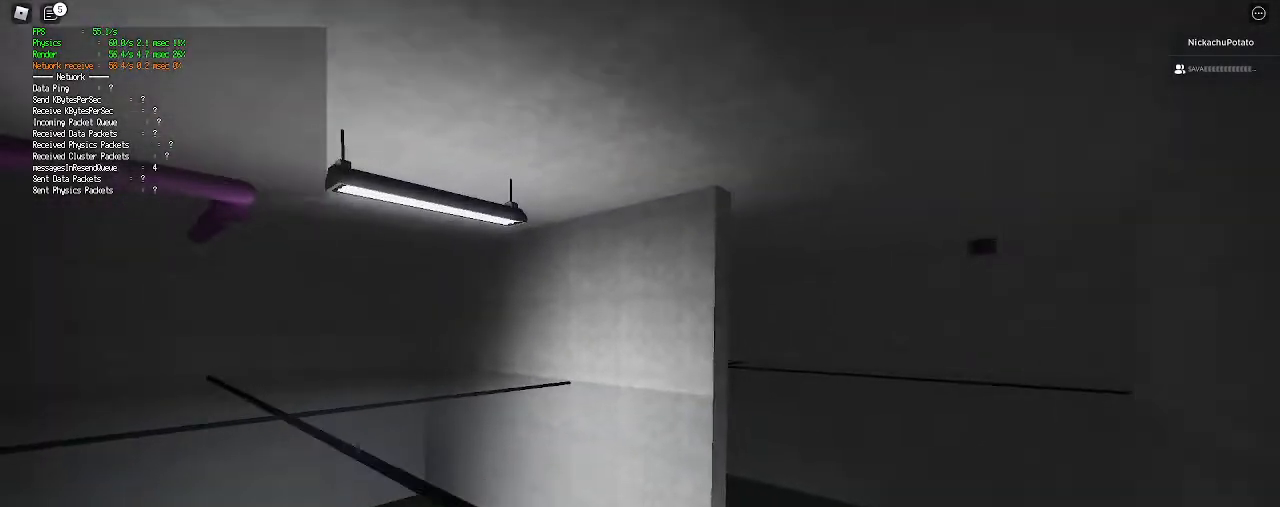
{"keys": ["w"], "mouse": [], "events": [[333, "space", "down"], [367, "ctrl", "down"], [500, "ctrl", "up"], [500, "shift", "up"], [500, "space", "up"]]}
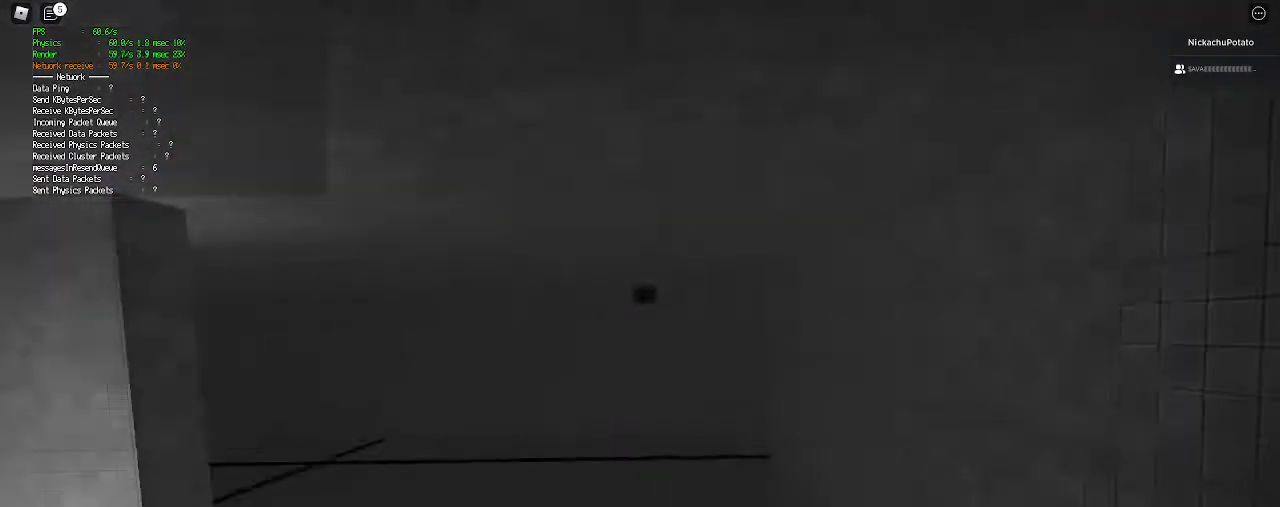
{"keys": ["shift", "w"], "mouse": [], "events": [[133, "shift", "down"]]}
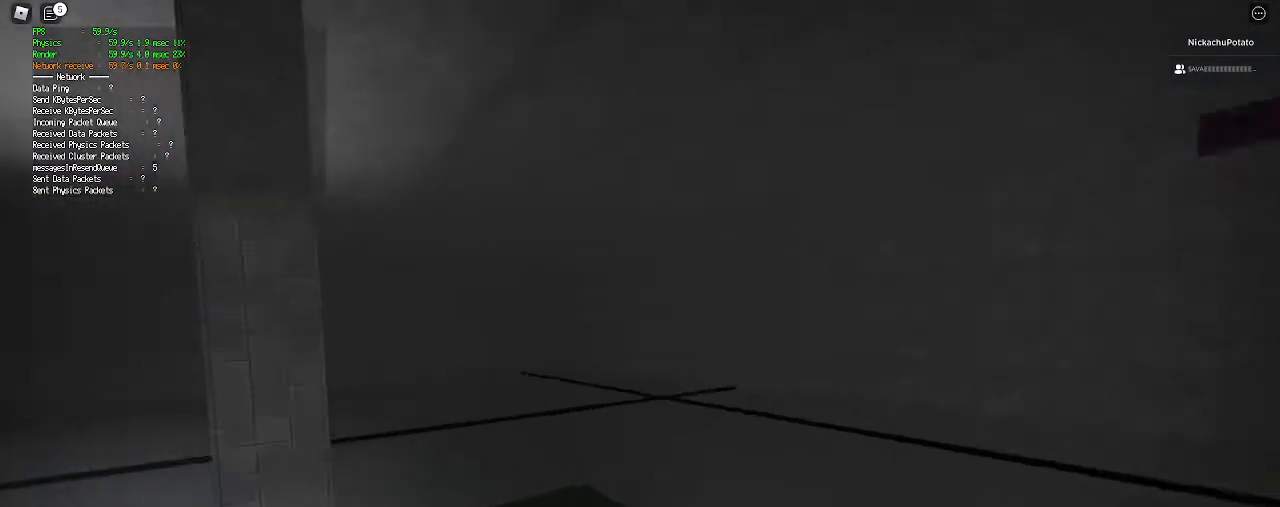
{"keys": ["space", "w"], "mouse": [], "events": [[333, "space", "down"], [367, "ctrl", "down"], [467, "shift", "up"], [500, "ctrl", "up"]]}
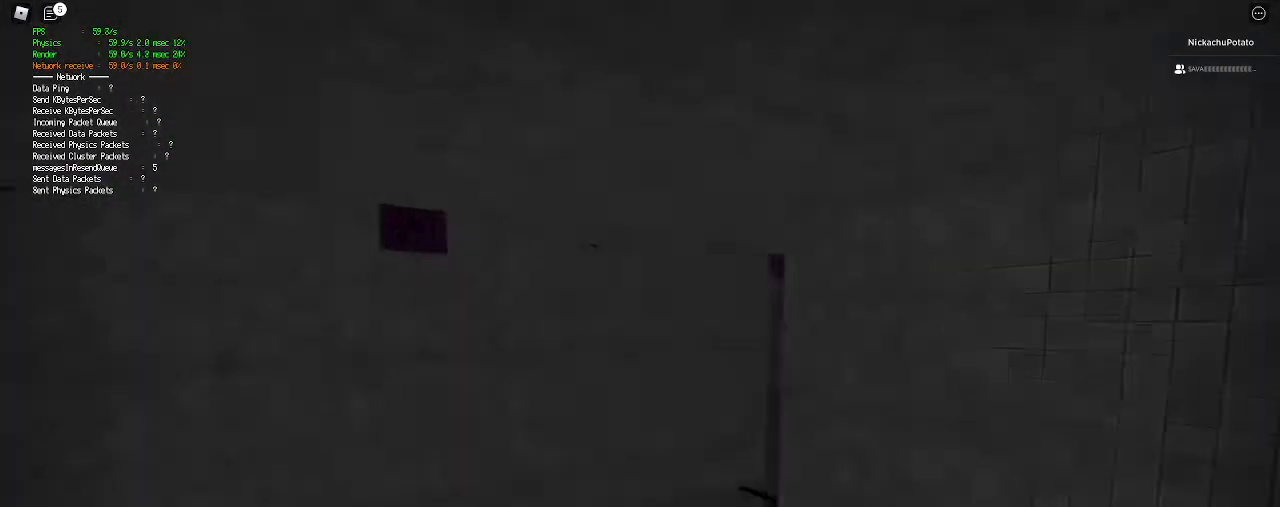
{"keys": ["shift", "w"], "mouse": [], "events": [[33, "space", "up"], [433, "shift", "down"]]}
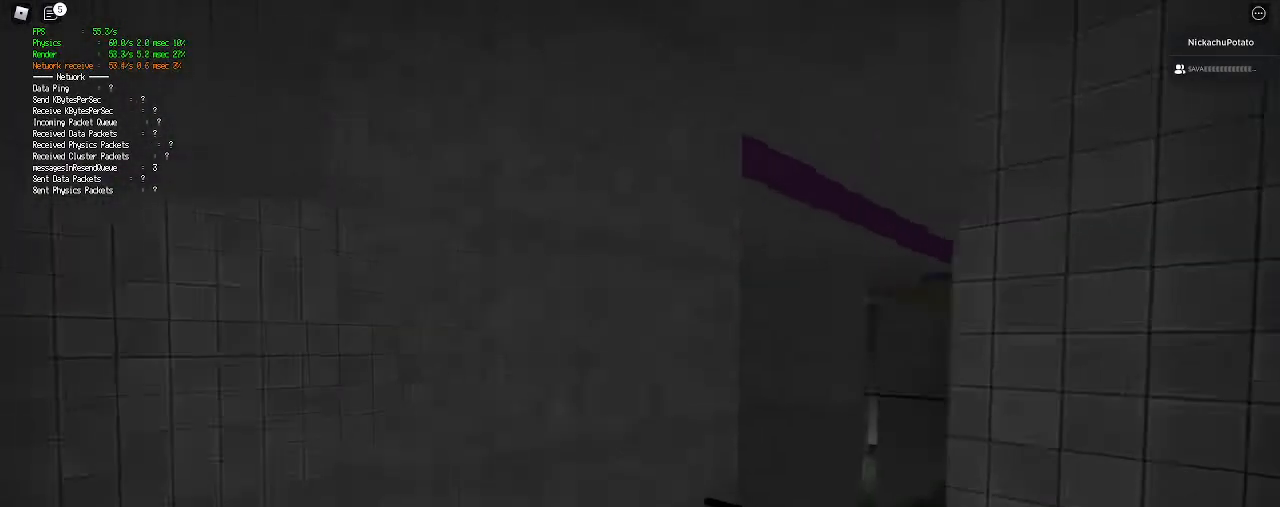
{"keys": ["w"], "mouse": [], "events": [[333, "ctrl", "down"], [333, "space", "down"], [433, "shift", "up"], [467, "ctrl", "up"], [500, "space", "up"]]}
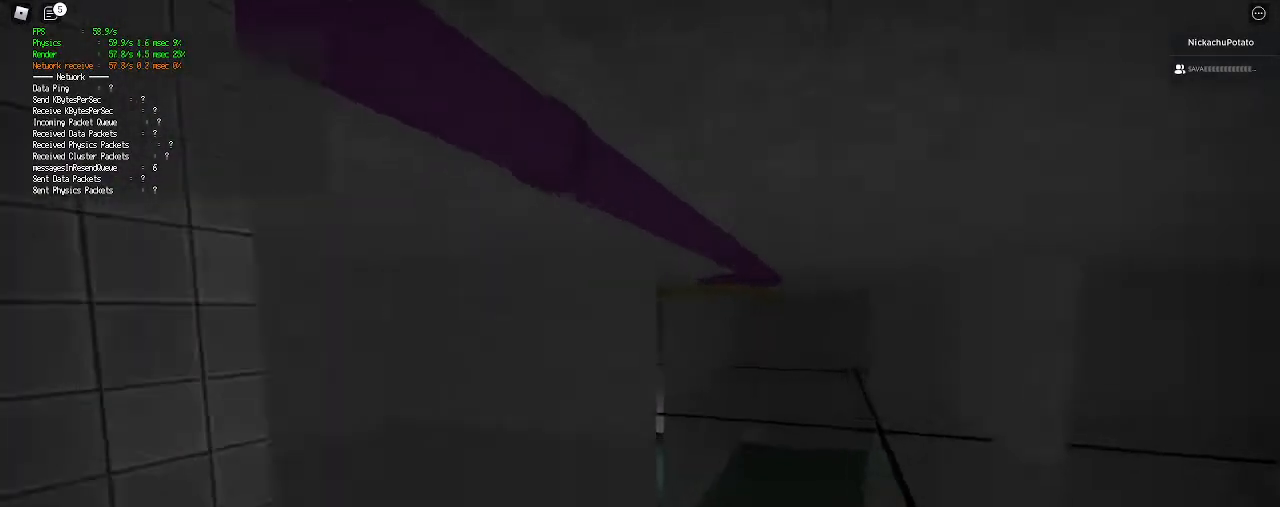
{"keys": ["d", "shift", "w"], "mouse": [], "events": [[67, "d", "down"], [167, "shift", "down"]]}
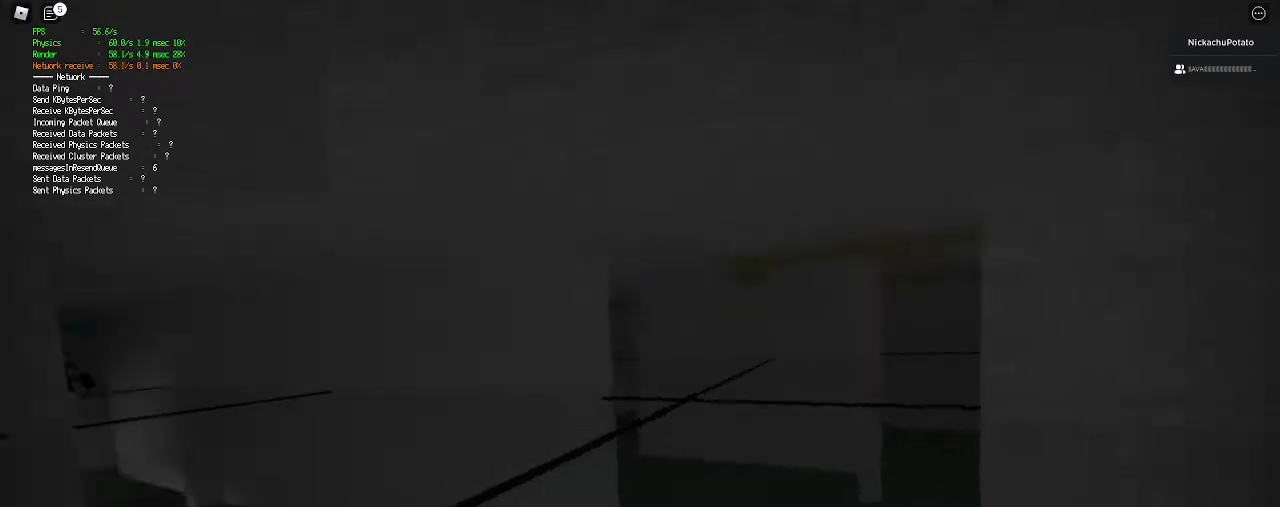
{"keys": ["w"], "mouse": [], "events": [[267, "ctrl", "down"], [267, "space", "down"], [400, "ctrl", "up"], [400, "shift", "up"], [433, "d", "up"], [433, "space", "up"]]}
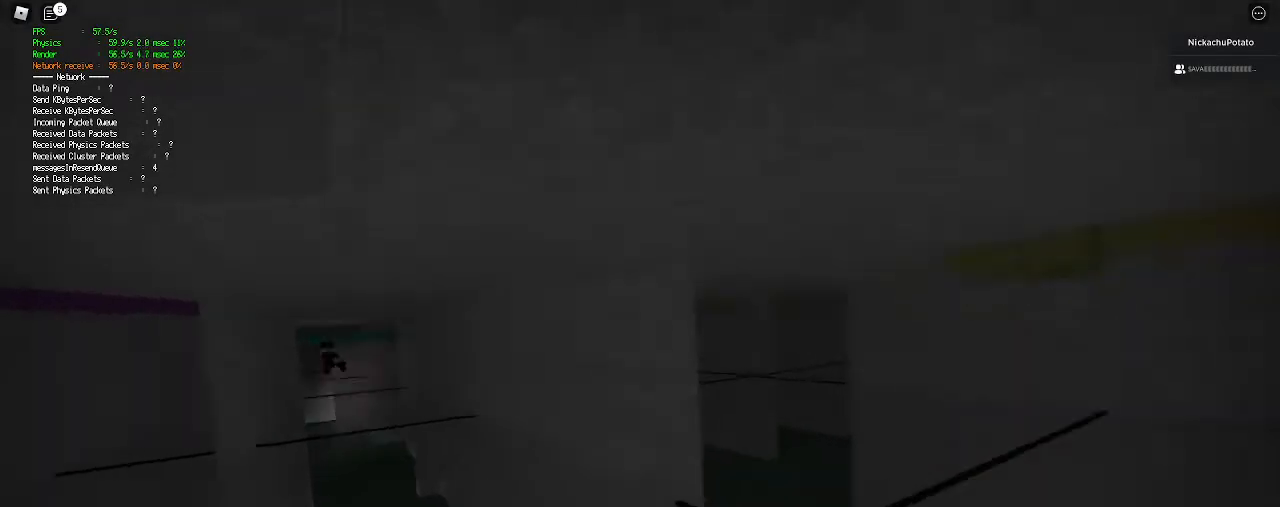
{"keys": ["shift", "w"], "mouse": [], "events": [[100, "shift", "down"]]}
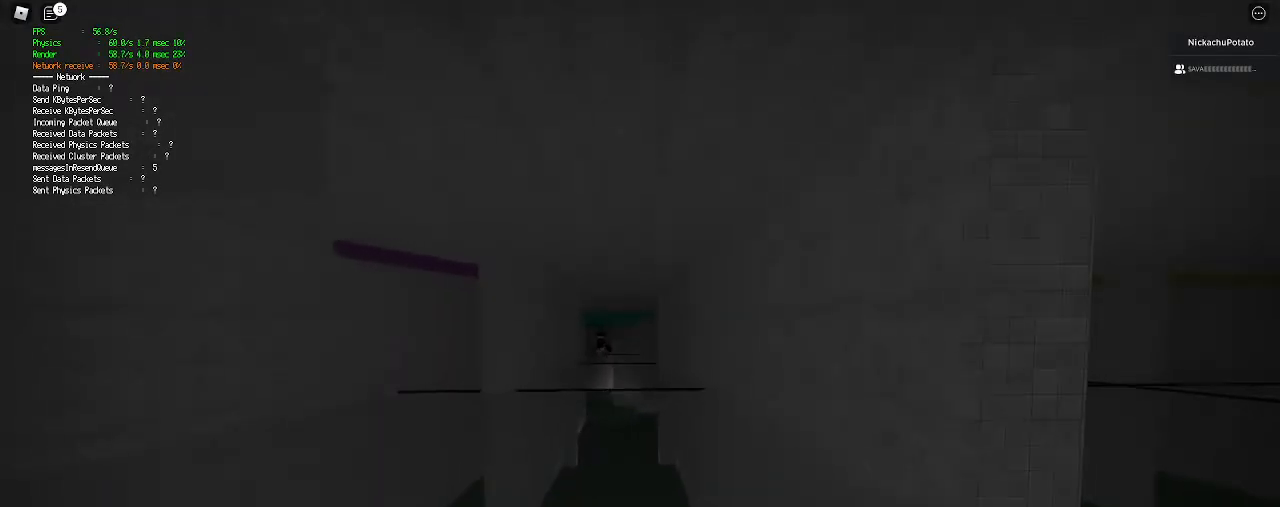
{"keys": ["w"], "mouse": [], "events": [[233, "ctrl", "down"], [233, "space", "down"], [333, "shift", "up"], [367, "ctrl", "up"], [433, "space", "up"]]}
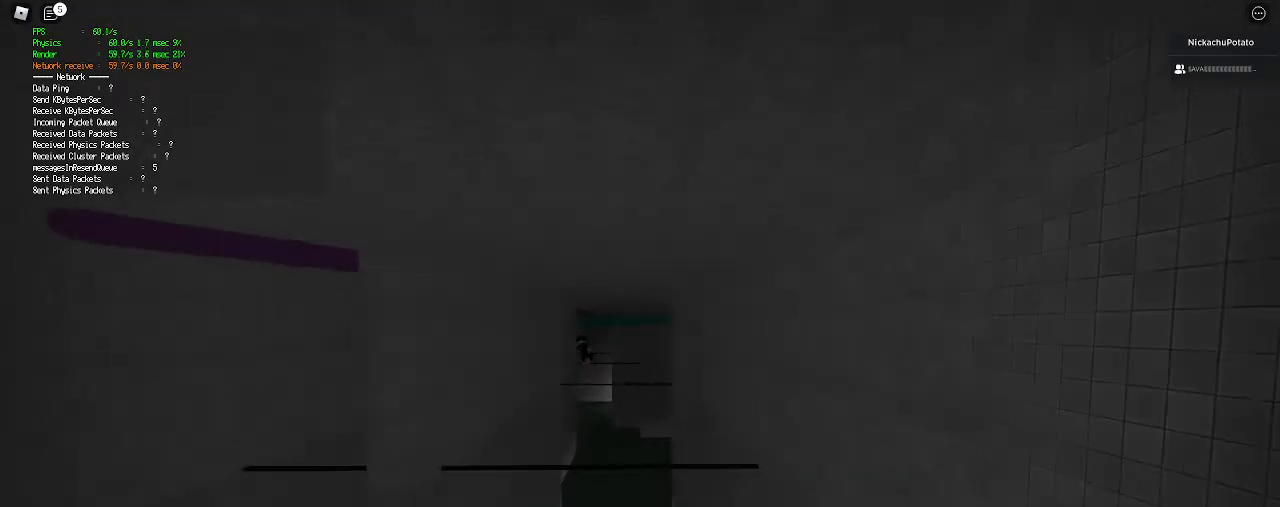
{"keys": ["shift", "w"], "mouse": [], "events": [[33, "shift", "down"], [67, "d", "down"], [200, "d", "up"]]}
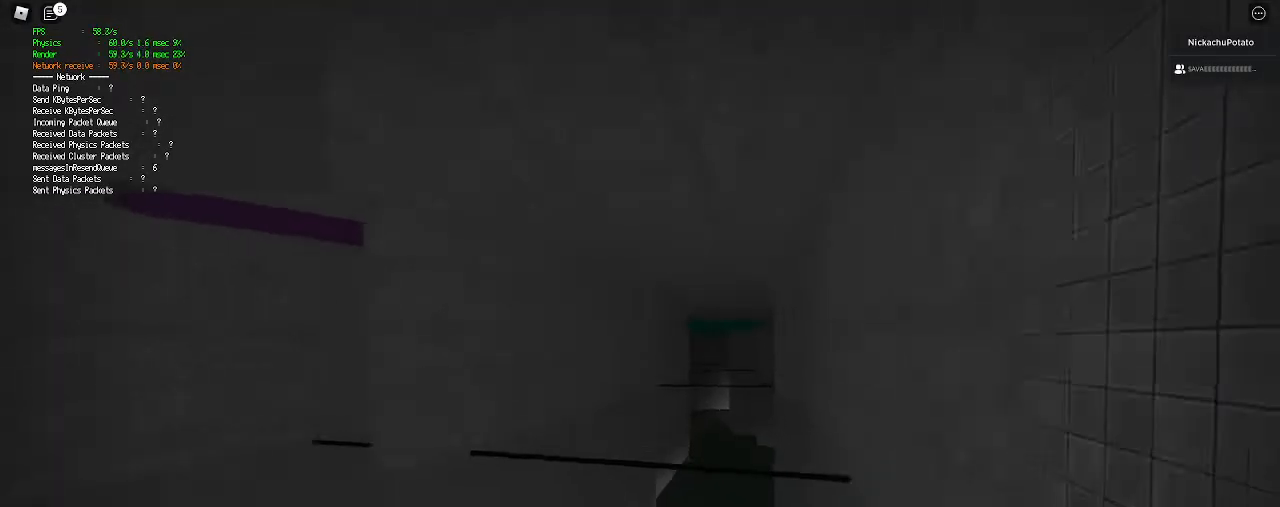
{"keys": ["shift", "w"], "mouse": [], "events": [[200, "ctrl", "down"], [200, "space", "down"], [367, "ctrl", "up"], [367, "shift", "up"], [367, "space", "up"], [500, "shift", "down"]]}
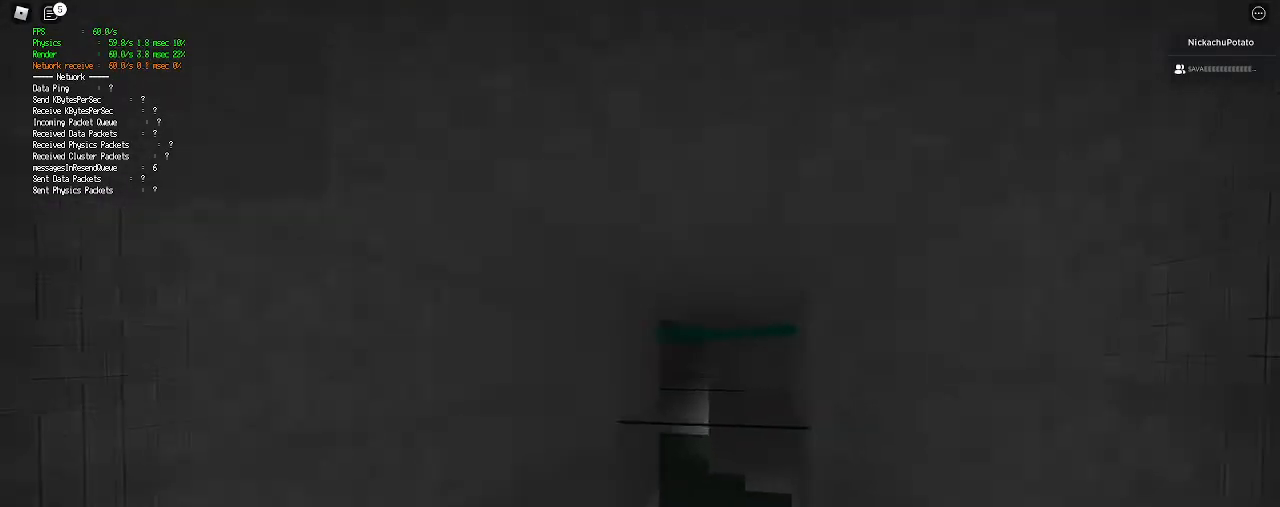
{"keys": ["shift", "w"], "mouse": [], "events": []}
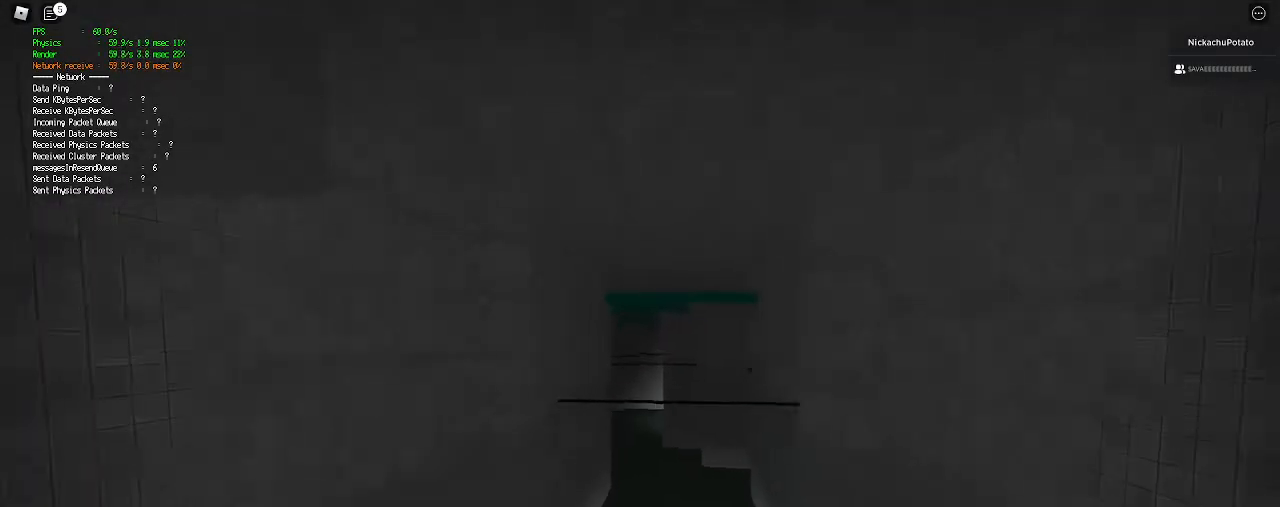
{"keys": ["shift", "w"], "mouse": [], "events": [[133, "space", "down"], [167, "ctrl", "down"], [267, "shift", "up"], [300, "ctrl", "up"], [333, "space", "up"], [433, "shift", "down"]]}
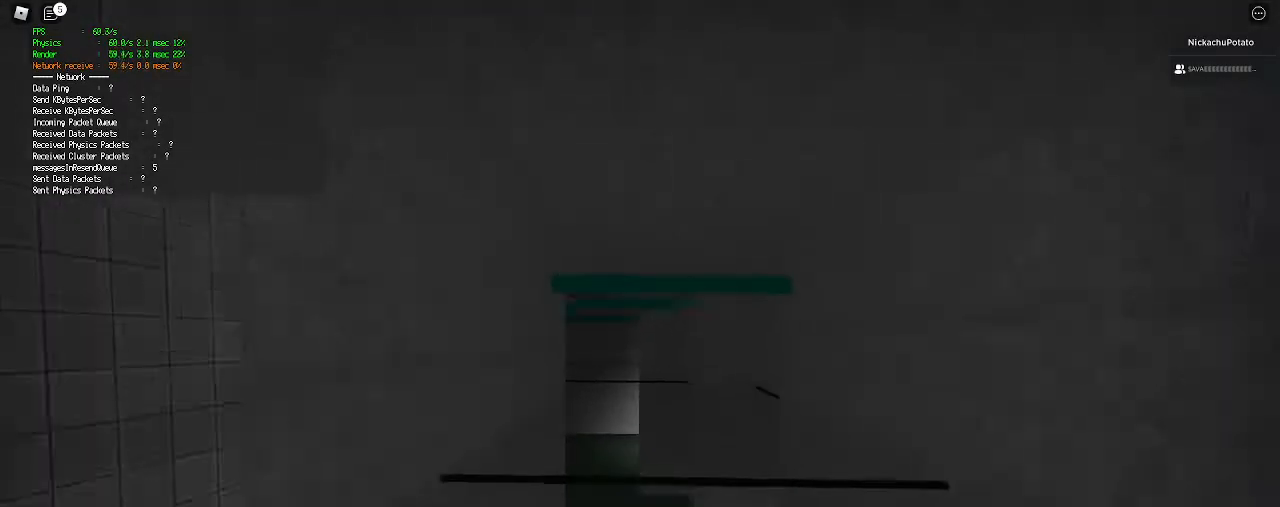
{"keys": ["shift", "w"], "mouse": [], "events": []}
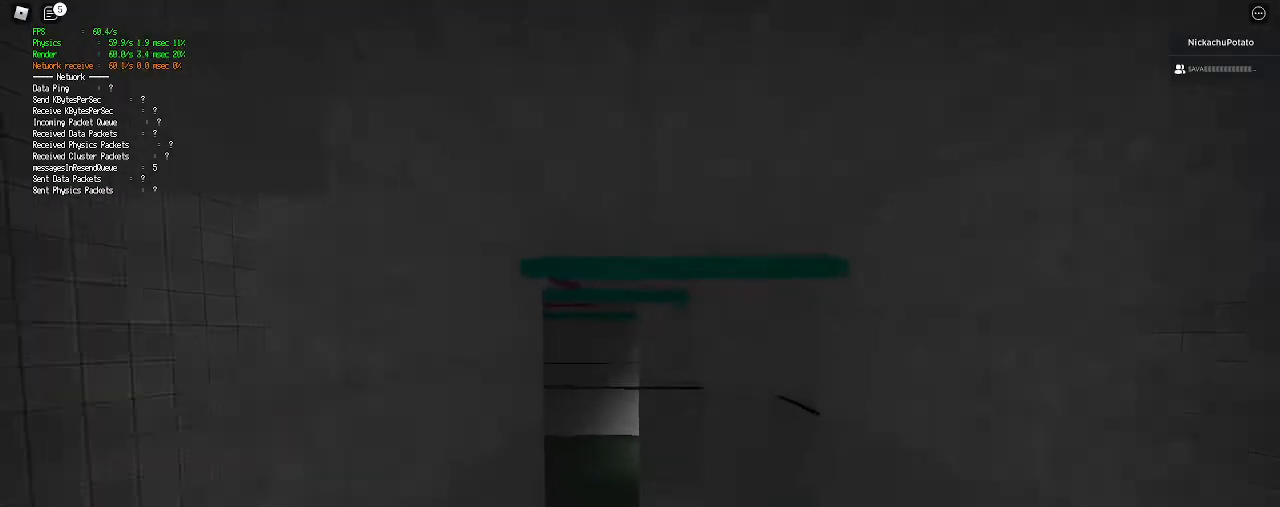
{"keys": ["w"], "mouse": [], "events": [[67, "space", "down"], [100, "ctrl", "down"], [200, "space", "up"], [233, "ctrl", "up"], [233, "shift", "up"]]}
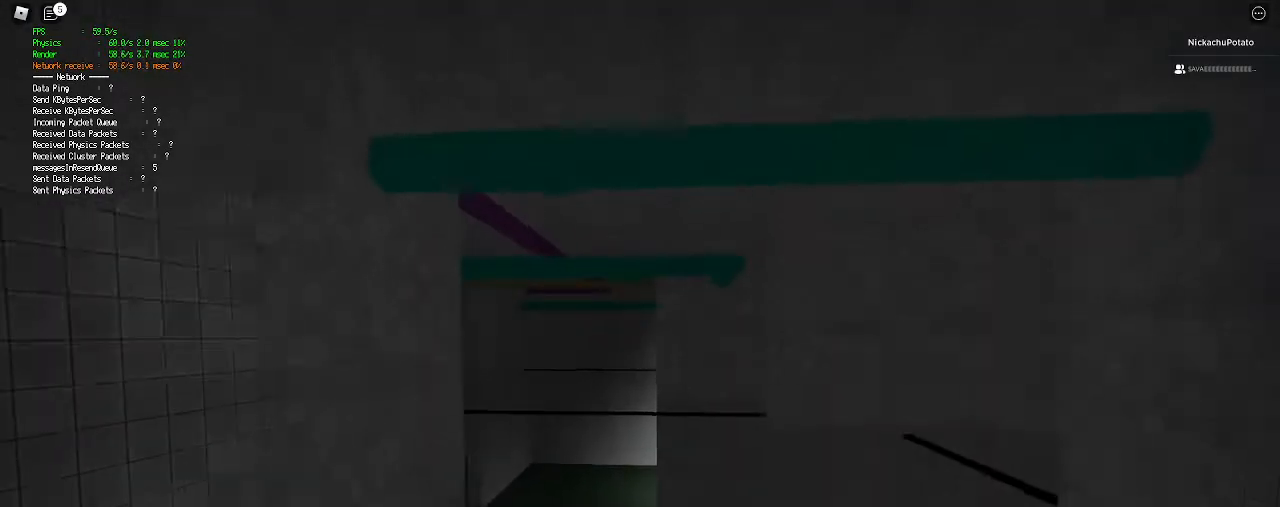
{"keys": ["shift", "w"], "mouse": [], "events": [[67, "shift", "down"]]}
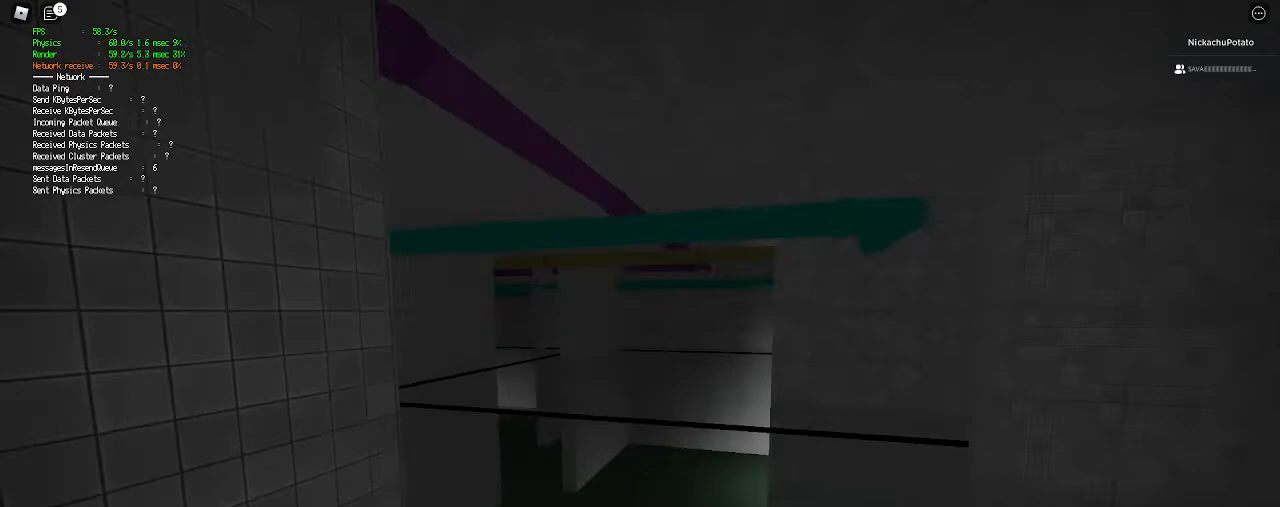
{"keys": ["shift", "w"], "mouse": [], "events": [[67, "space", "down"], [133, "ctrl", "down"], [200, "shift", "up"], [233, "ctrl", "up"], [233, "space", "up"], [433, "shift", "down"]]}
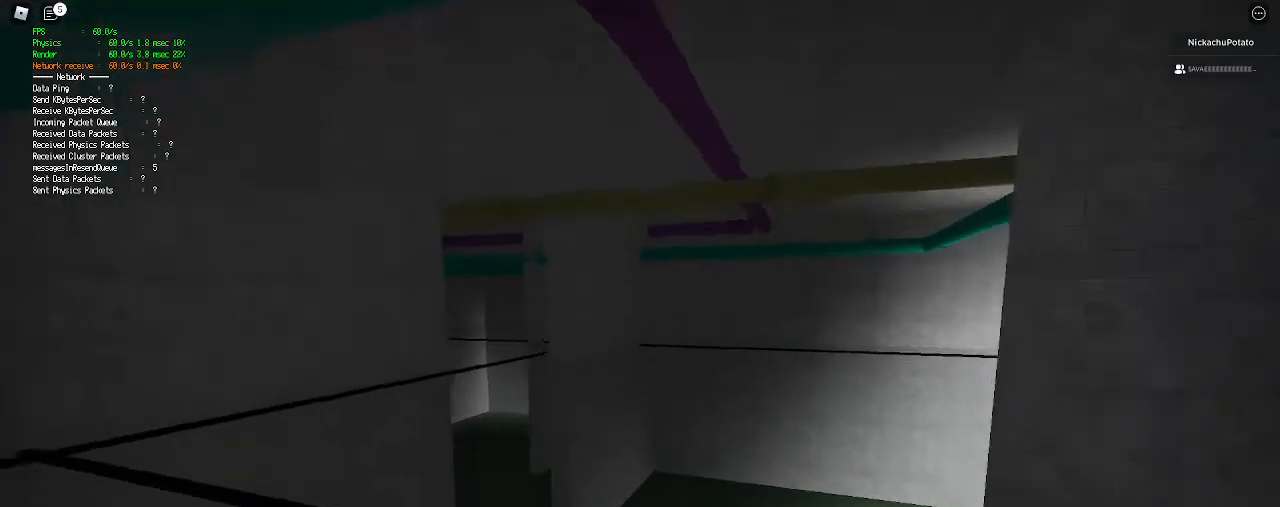
{"keys": ["shift", "w"], "mouse": [], "events": []}
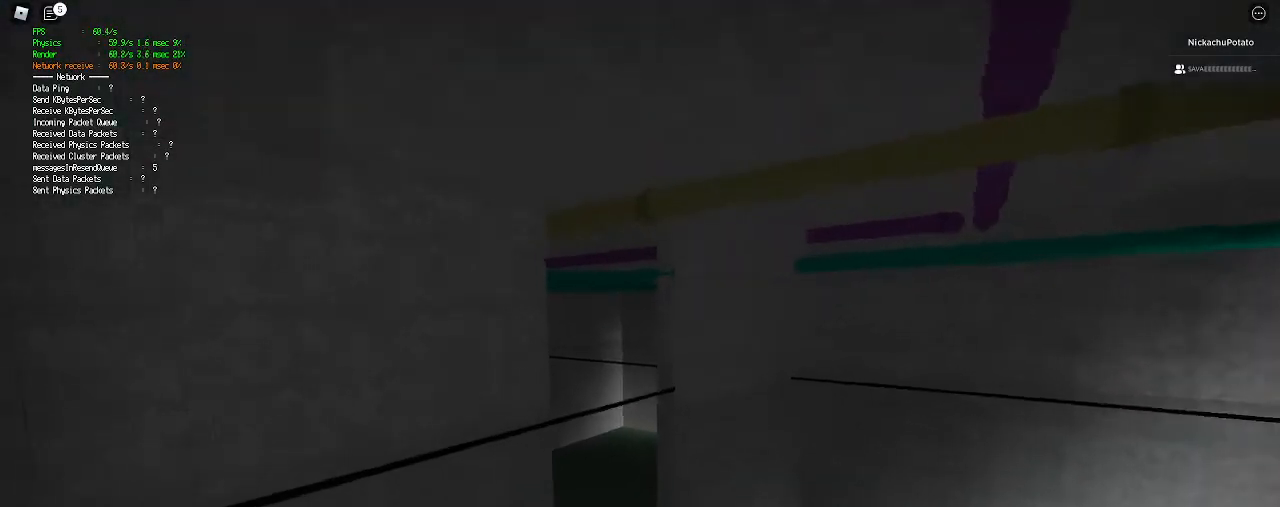
{"keys": ["shift", "w"], "mouse": [], "events": [[33, "space", "down"], [67, "ctrl", "down"], [133, "shift", "up"], [200, "ctrl", "up"], [200, "space", "up"], [333, "shift", "down"]]}